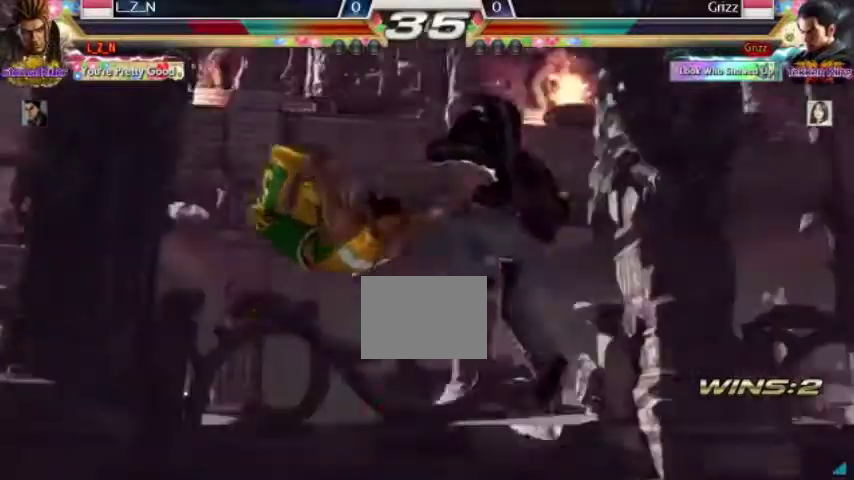
Gameplay with a controller (arcade stick); each line is a JSON object with the inputs held at the frame after it (dt_ms = milliseconds from this image to that frame). "events" lists button and stick changes between this image and that frame as [ms after this image, input, new state], when the widget could be followed in between. Not read: L3 R3.
{"dt_ms": 500, "buttons": [], "left_stick": "center", "events": [[33, "left_stick", "center"]]}
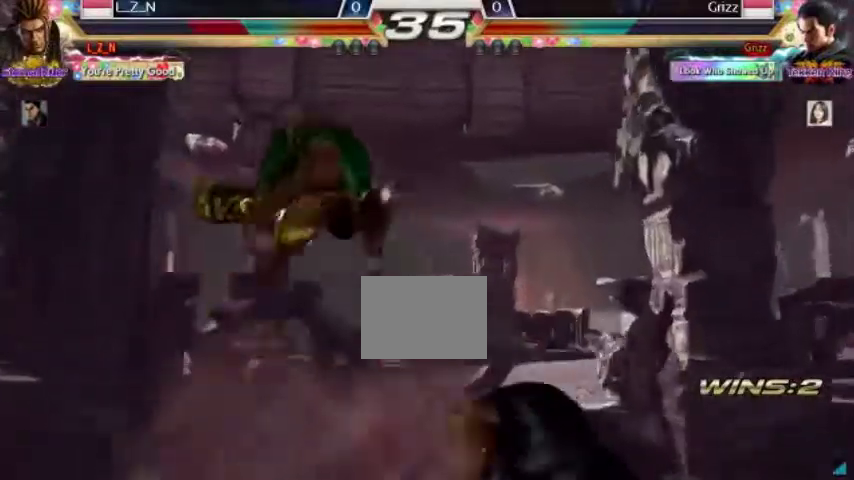
{"dt_ms": 500, "buttons": ["TRIANGLE"], "left_stick": "center", "events": [[300, "left_stick", "right"], [433, "left_stick", "center"], [467, "TRIANGLE", "down"]]}
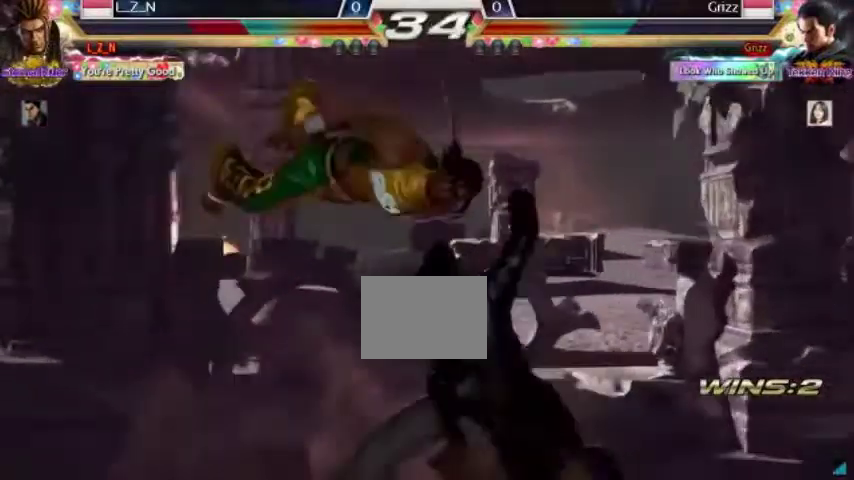
{"dt_ms": 500, "buttons": [], "left_stick": "center", "events": [[33, "CROSS", "down"], [33, "TRIANGLE", "up"], [133, "CROSS", "up"], [333, "left_stick", "right"], [500, "left_stick", "center"]]}
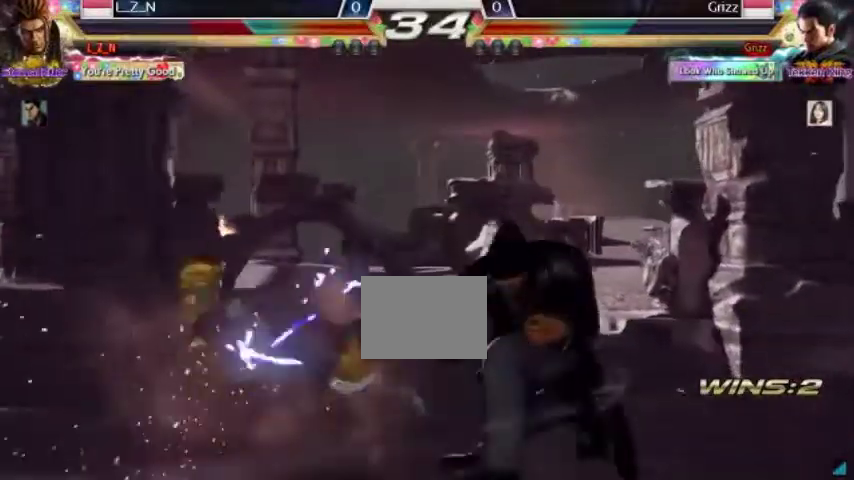
{"dt_ms": 500, "buttons": [], "left_stick": "center", "events": []}
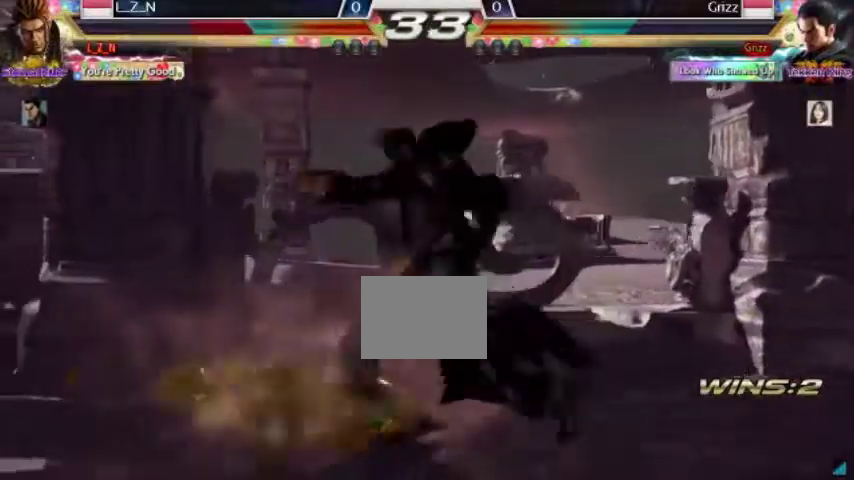
{"dt_ms": 500, "buttons": [], "left_stick": "center", "events": []}
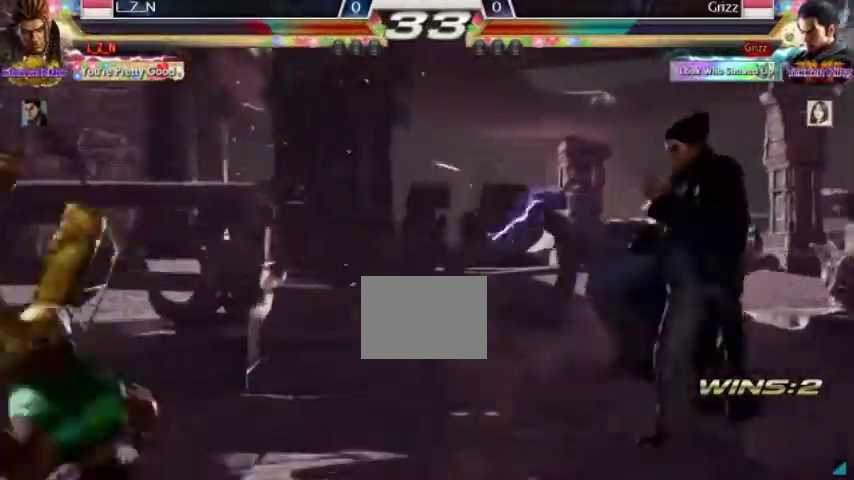
{"dt_ms": 500, "buttons": [], "left_stick": "center", "events": [[67, "CROSS", "down"], [133, "CROSS", "up"], [133, "TRIANGLE", "down"], [200, "CROSS", "down"], [200, "TRIANGLE", "up"], [233, "TRIANGLE", "down"], [500, "CROSS", "up"], [500, "TRIANGLE", "up"]]}
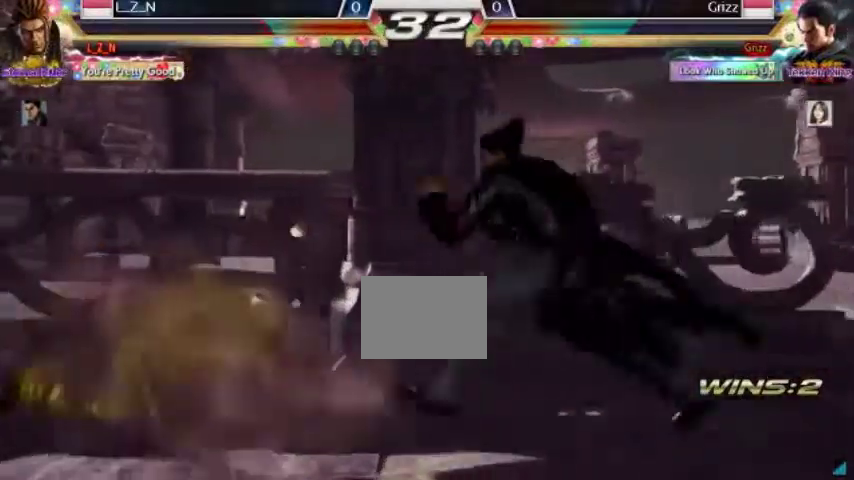
{"dt_ms": 500, "buttons": [], "left_stick": "center", "events": [[133, "left_stick", "right"], [200, "left_stick", "center"]]}
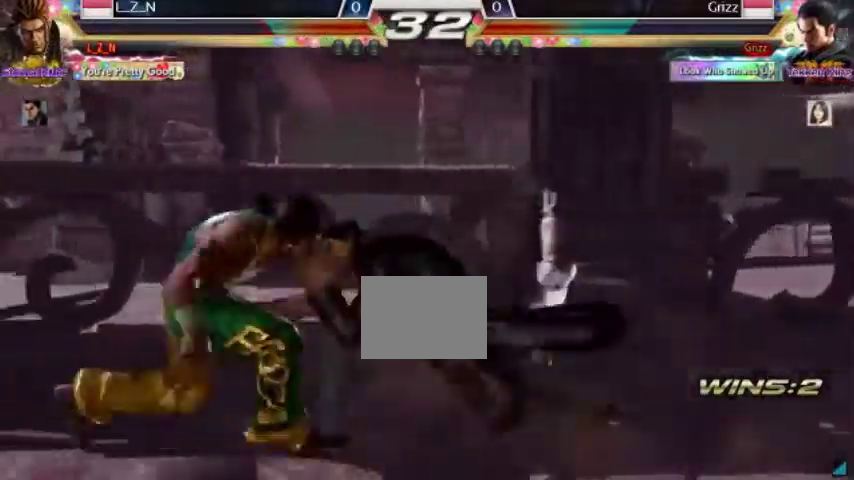
{"dt_ms": 500, "buttons": [], "left_stick": "center", "events": []}
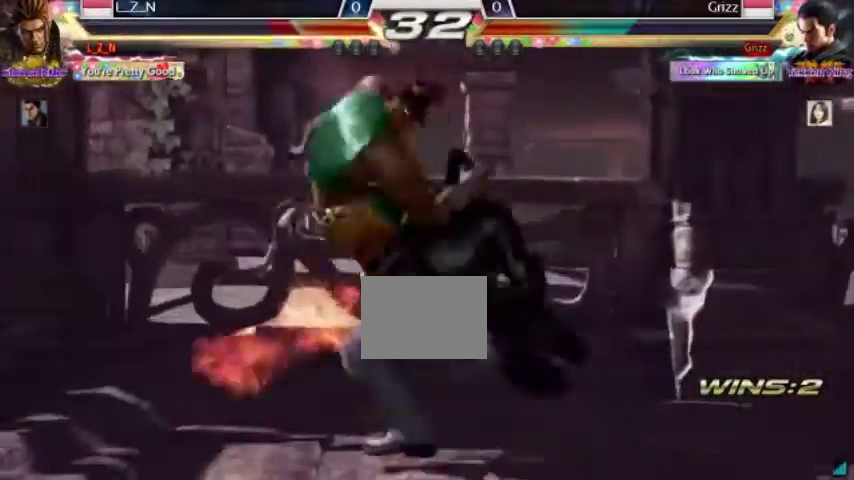
{"dt_ms": 1000, "buttons": ["TRIANGLE"], "left_stick": "center"}
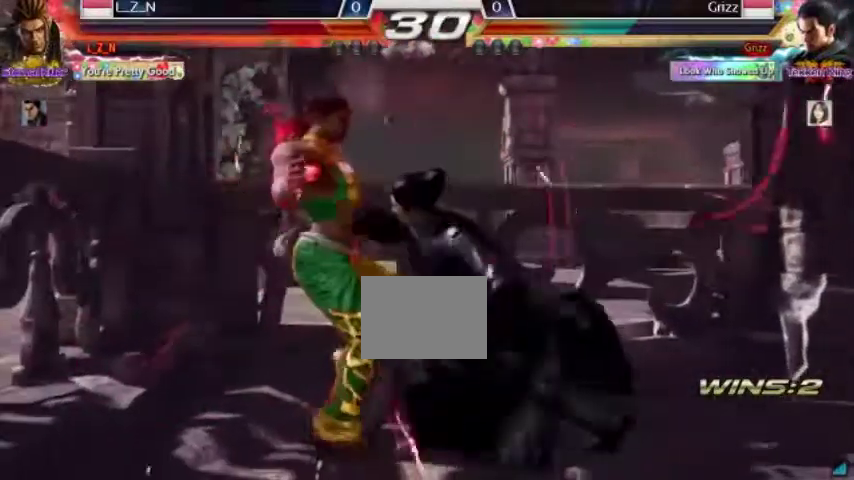
{"dt_ms": 500, "buttons": ["TRIANGLE"], "left_stick": "center", "events": [[67, "left_stick", "right"], [100, "CROSS", "down"], [100, "TRIANGLE", "up"], [133, "left_stick", "center"], [167, "CROSS", "up"], [167, "TRIANGLE", "down"], [267, "CROSS", "down"], [267, "TRIANGLE", "up"], [333, "CROSS", "up"], [333, "TRIANGLE", "down"], [400, "CROSS", "down"], [467, "TRIANGLE", "up"], [500, "CROSS", "up"], [500, "TRIANGLE", "down"]]}
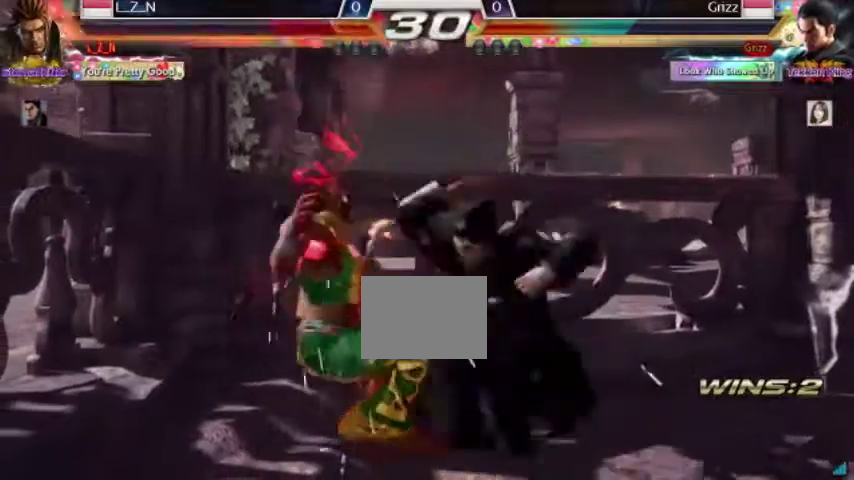
{"dt_ms": 1000, "buttons": [], "left_stick": "center"}
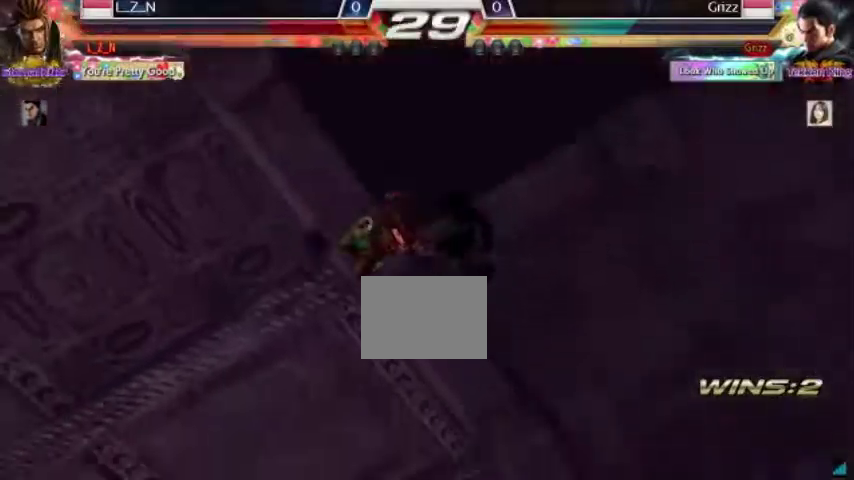
{"dt_ms": 500, "buttons": [], "left_stick": "center"}
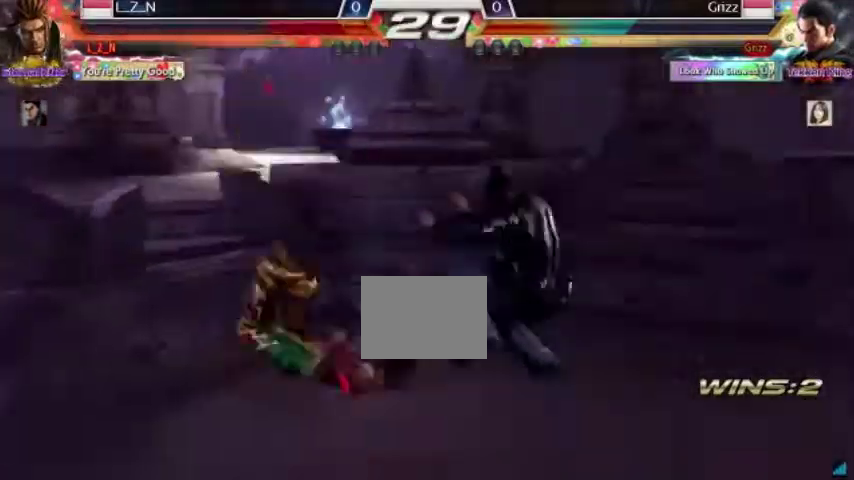
{"dt_ms": 500, "buttons": [], "left_stick": "center", "events": [[100, "CROSS", "down"], [133, "CROSS", "up"], [133, "TRIANGLE", "down"], [367, "TRIANGLE", "up"]]}
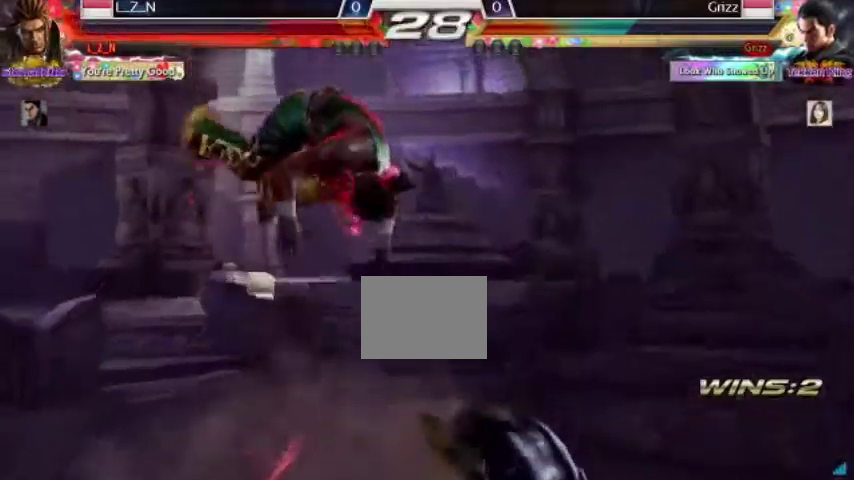
{"dt_ms": 500, "buttons": ["CROSS"], "left_stick": "center", "events": [[467, "CROSS", "down"]]}
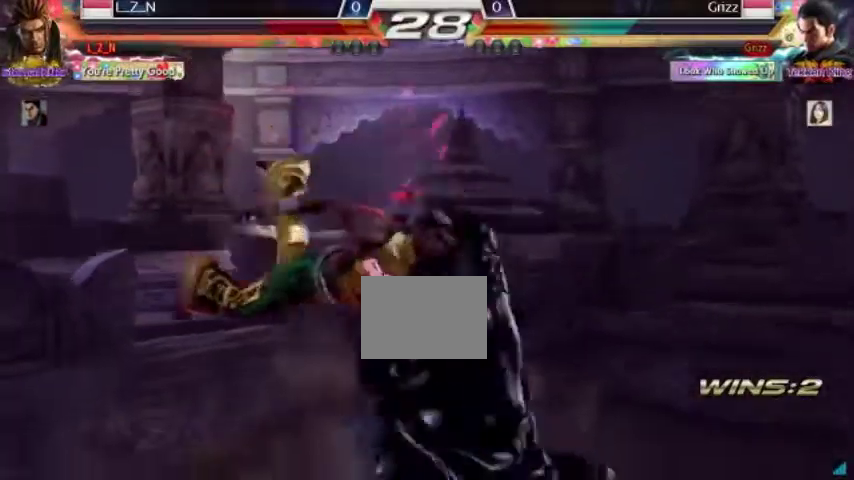
{"dt_ms": 500, "buttons": [], "left_stick": "center"}
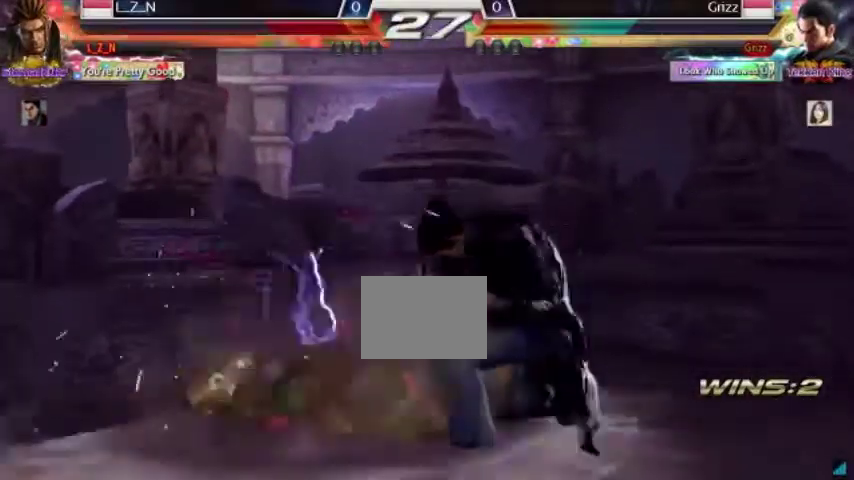
{"dt_ms": 500, "buttons": [], "left_stick": "center", "events": []}
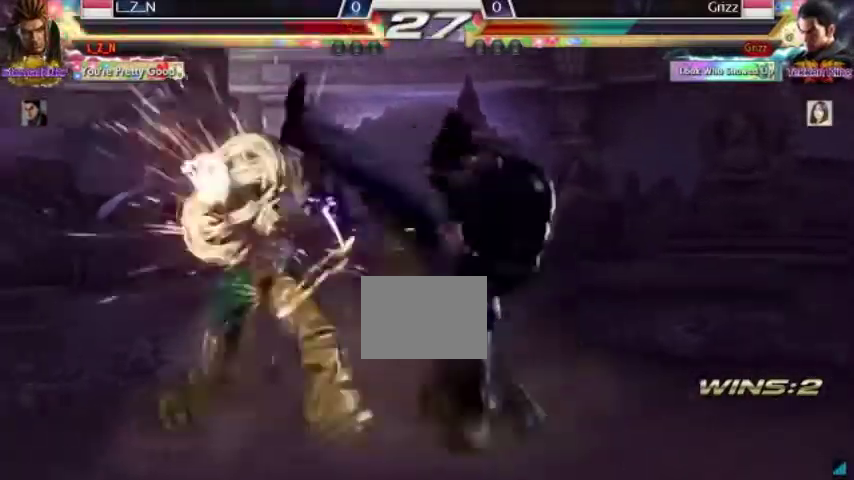
{"dt_ms": 1000, "buttons": [], "left_stick": "center"}
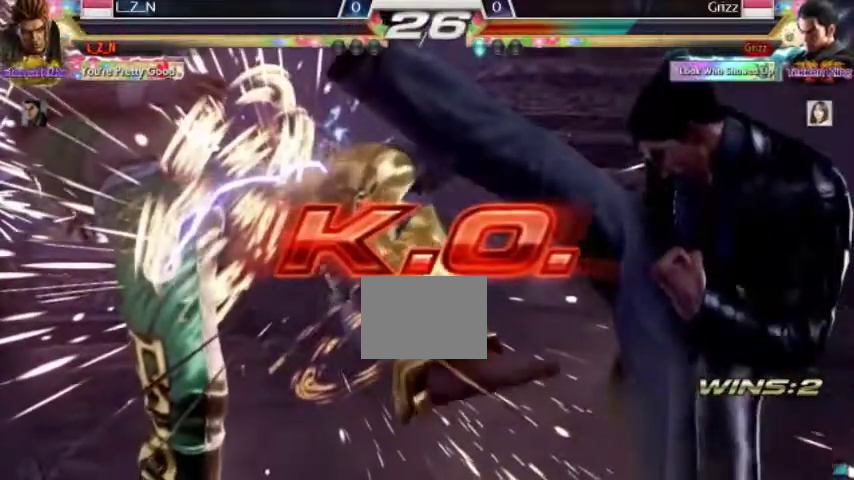
{"dt_ms": 500, "buttons": [], "left_stick": "center", "events": []}